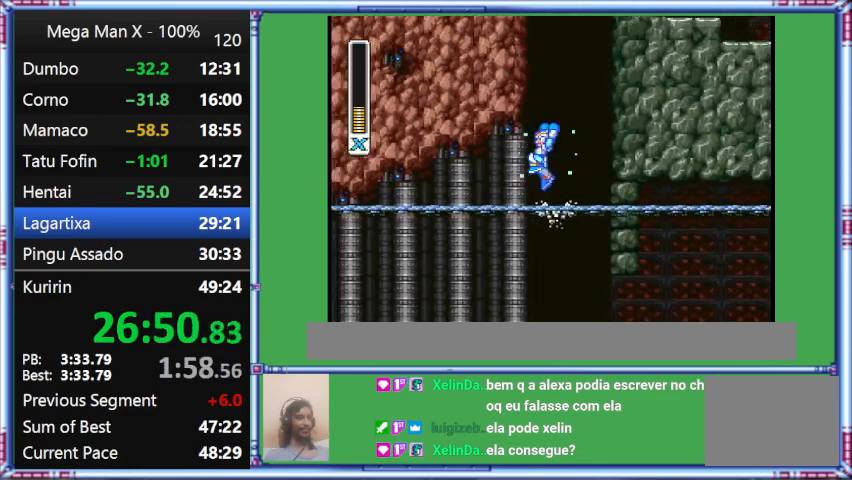
Gameplay with a controller (Nintendo layout); each line is a JSON object with the inputs held at the frame after it. "events" lists button and stick changes between this image and that frame as [ms after this image, input, new state], when the widget could be followed in between. Not read: L3 R3.
{"buttons": ["B", "Y", "DPAD_UP", "DPAD_LEFT"], "events": [[300, "L1", "up"], [300, "Y", "down"]]}
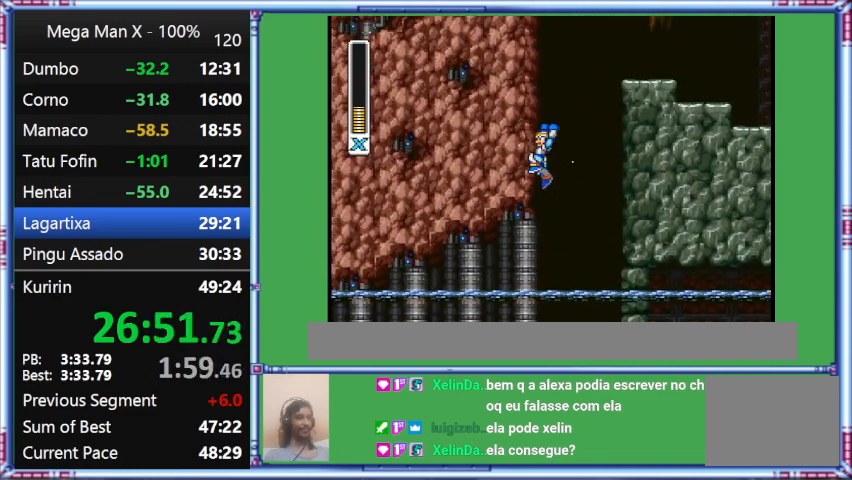
{"buttons": ["B", "Y", "DPAD_UP", "DPAD_LEFT"], "events": []}
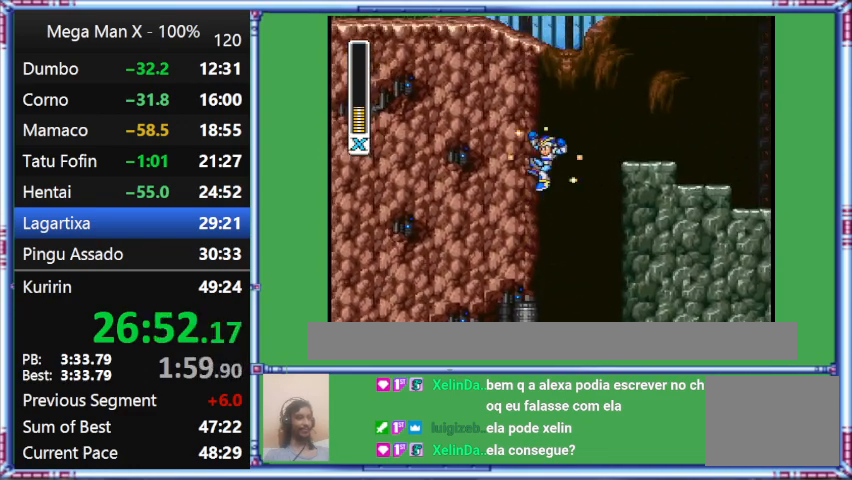
{"buttons": ["B", "Y", "L1", "DPAD_RIGHT"], "events": [[400, "DPAD_LEFT", "up"], [400, "DPAD_RIGHT", "down"], [400, "DPAD_UP", "up"], [400, "L1", "down"]]}
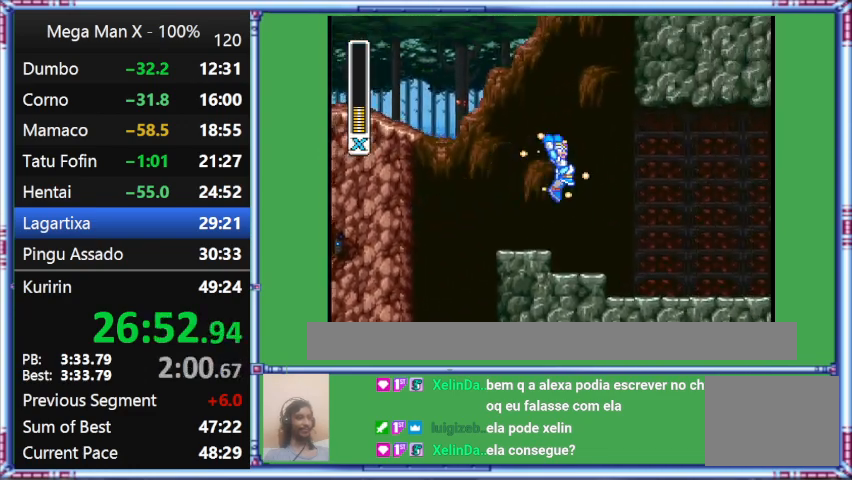
{"buttons": ["B", "Y", "L1", "DPAD_RIGHT"], "events": []}
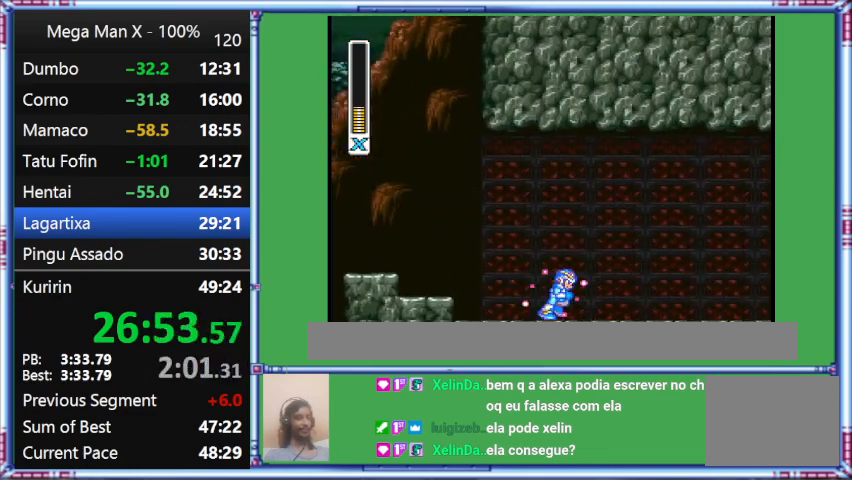
{"buttons": ["Y", "DPAD_RIGHT"], "events": [[300, "B", "up"], [300, "L1", "up"]]}
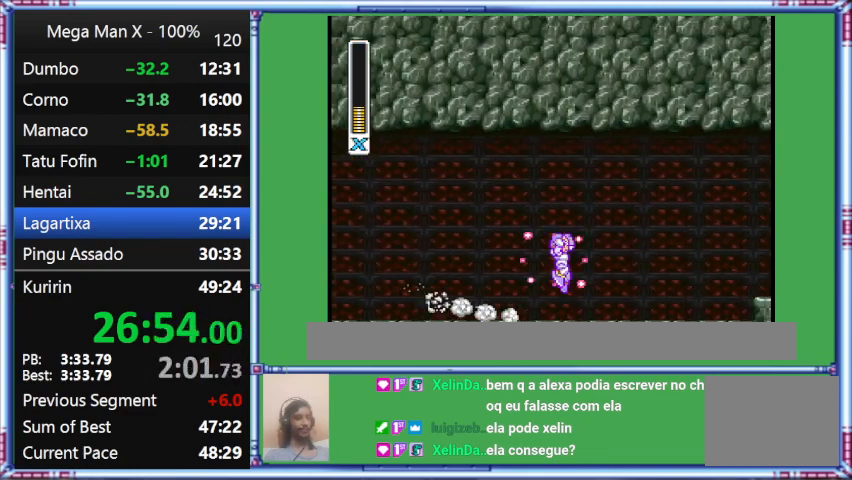
{"buttons": ["Y", "L1", "DPAD_RIGHT"], "events": [[133, "L1", "down"]]}
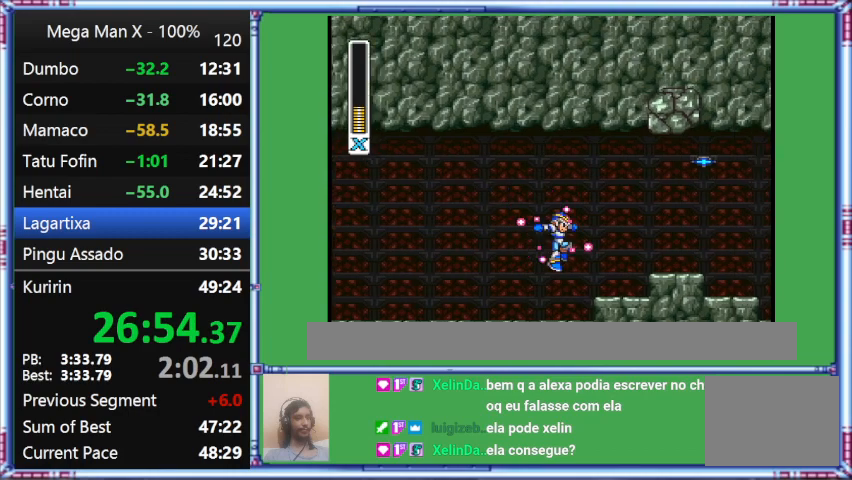
{"buttons": ["B", "Y", "L1", "DPAD_RIGHT"], "events": [[100, "B", "down"]]}
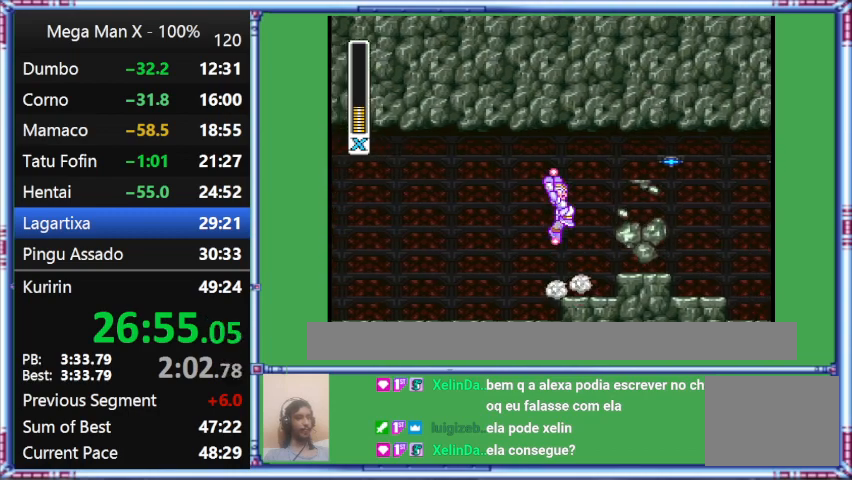
{"buttons": ["B", "Y", "L1", "DPAD_RIGHT"], "events": []}
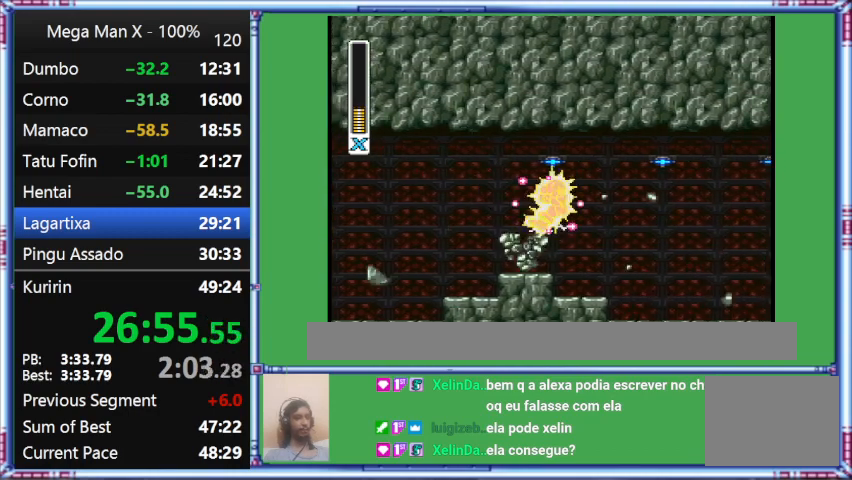
{"buttons": ["B", "Y", "L1", "DPAD_RIGHT"], "events": []}
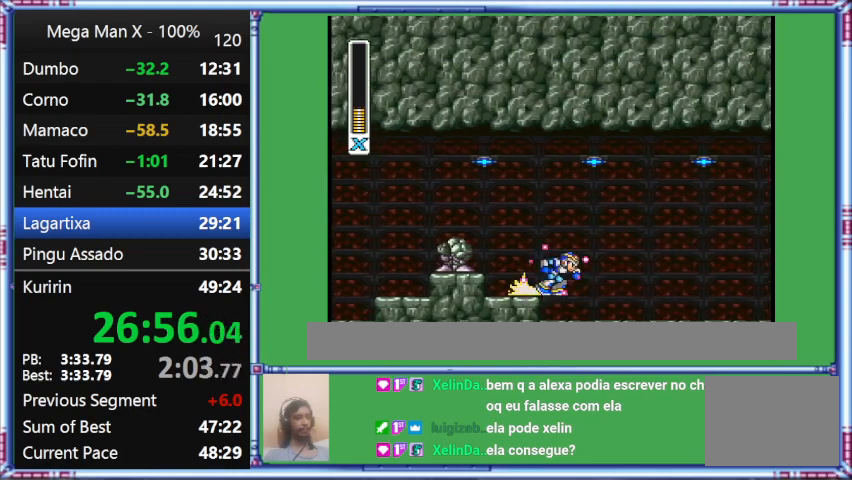
{"buttons": ["Y", "L1", "DPAD_RIGHT"], "events": [[67, "B", "up"], [67, "L1", "up"], [333, "L1", "down"]]}
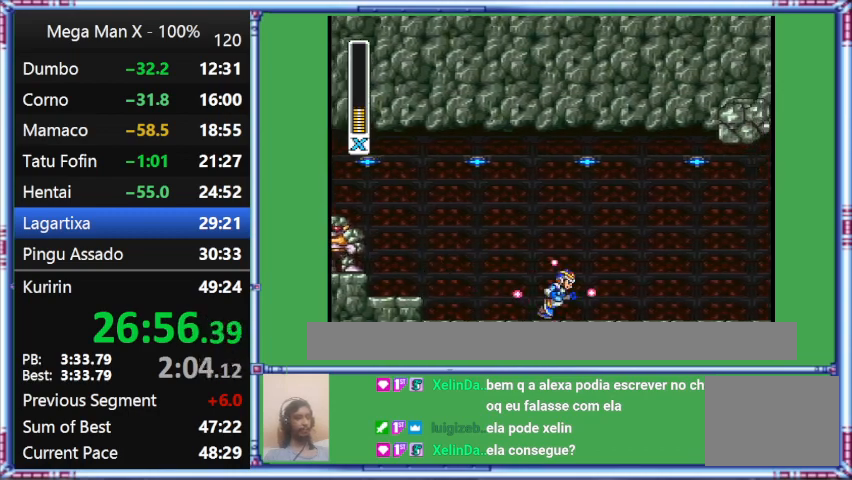
{"buttons": ["Y", "DPAD_RIGHT"], "events": [[233, "L1", "up"]]}
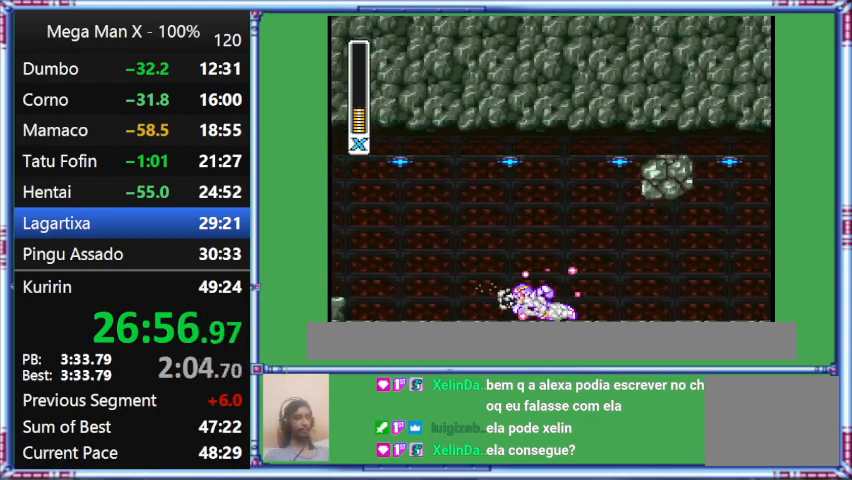
{"buttons": ["B", "Y", "L1", "DPAD_RIGHT"], "events": [[67, "L1", "down"], [467, "B", "down"]]}
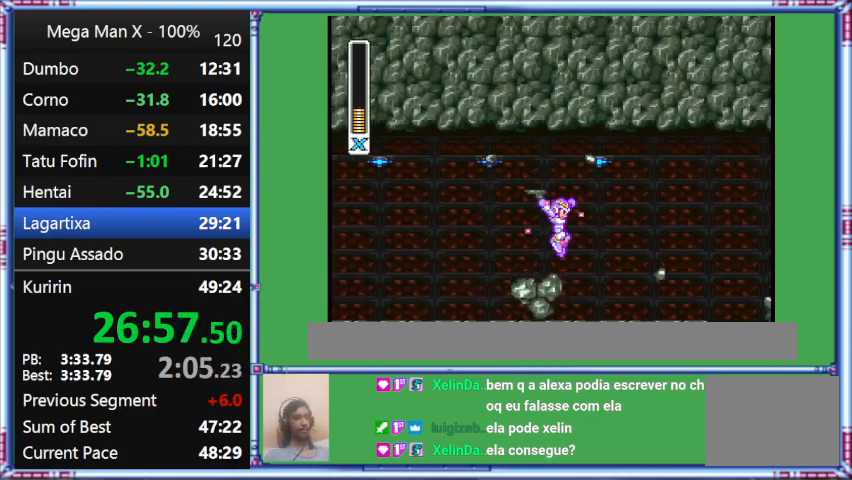
{"buttons": ["B", "Y", "L1", "DPAD_RIGHT"], "events": []}
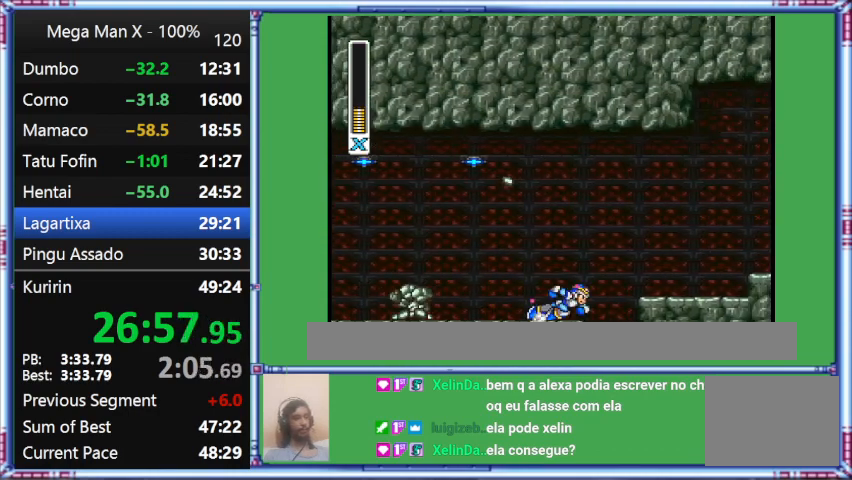
{"buttons": ["Y", "DPAD_RIGHT"], "events": [[267, "B", "up"], [267, "L1", "up"]]}
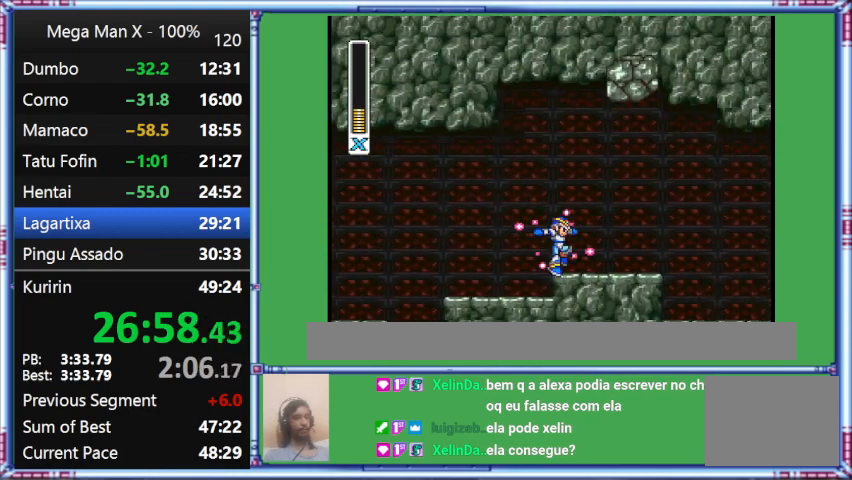
{"buttons": ["B", "Y", "L1", "DPAD_RIGHT"], "events": [[167, "B", "down"], [167, "L1", "down"]]}
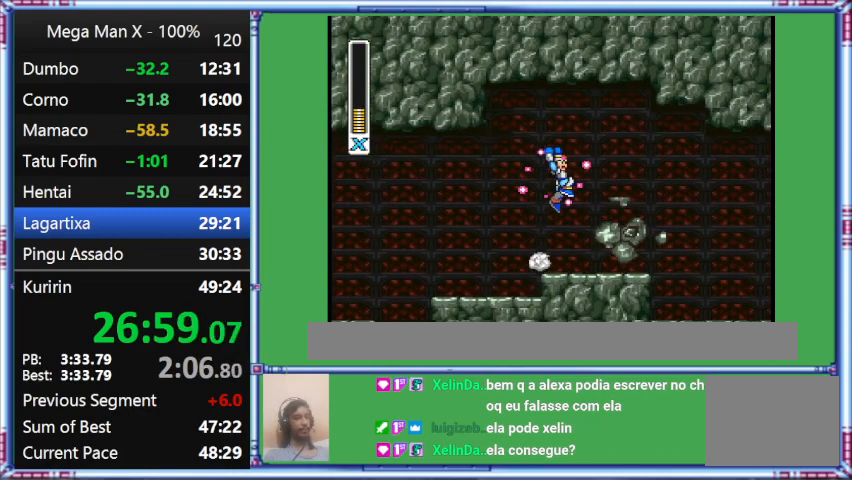
{"buttons": ["Y", "L1", "DPAD_LEFT"], "events": [[67, "B", "up"], [67, "DPAD_LEFT", "down"], [67, "DPAD_RIGHT", "up"]]}
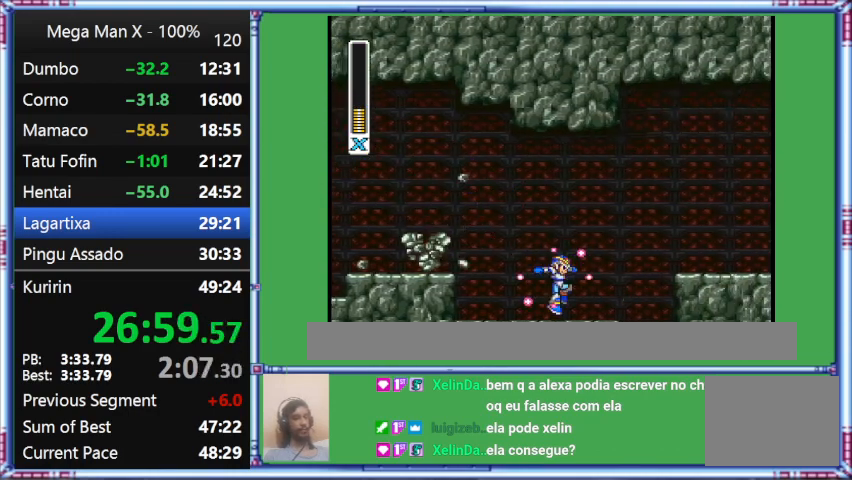
{"buttons": ["B", "Y", "L1", "DPAD_RIGHT"], "events": [[67, "B", "down"], [67, "DPAD_LEFT", "up"], [67, "DPAD_RIGHT", "down"]]}
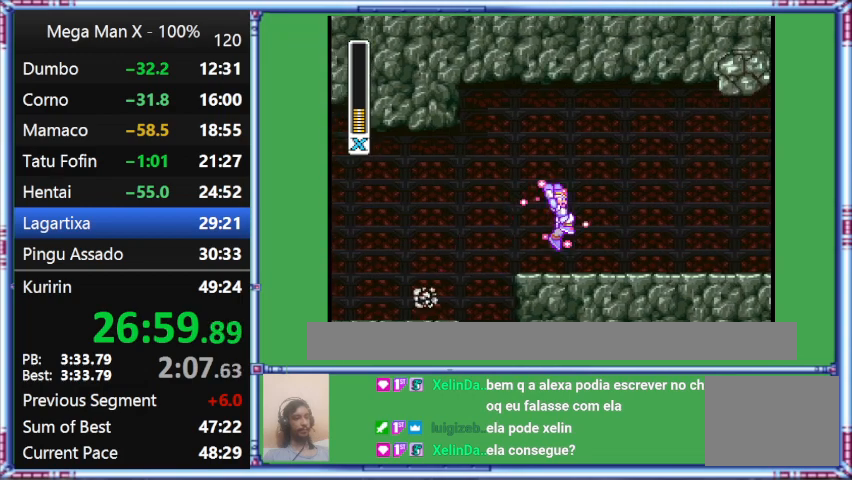
{"buttons": ["Y", "DPAD_RIGHT"], "events": [[33, "B", "up"], [33, "L1", "up"]]}
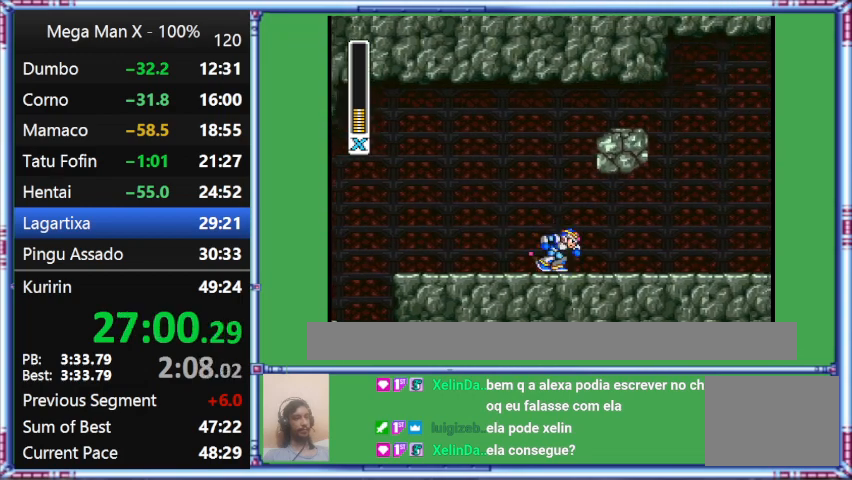
{"buttons": ["B", "Y", "L1", "DPAD_RIGHT"], "events": [[167, "B", "down"], [167, "L1", "down"]]}
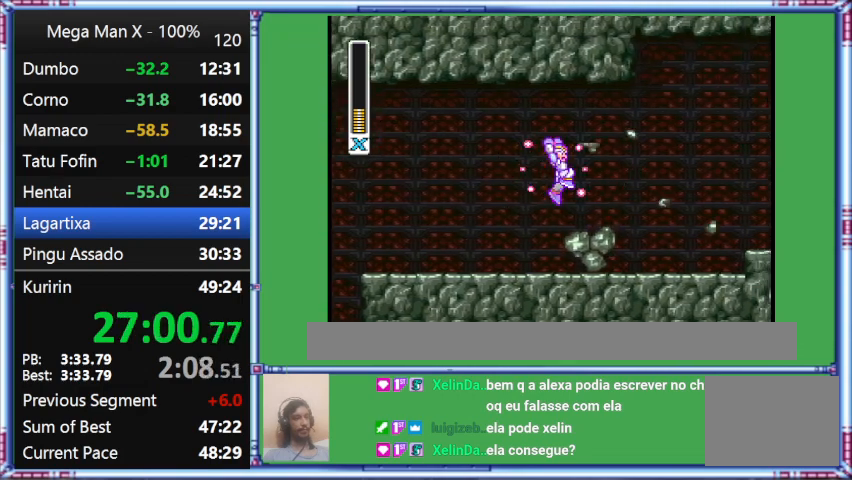
{"buttons": ["B", "Y", "L1", "DPAD_RIGHT"], "events": []}
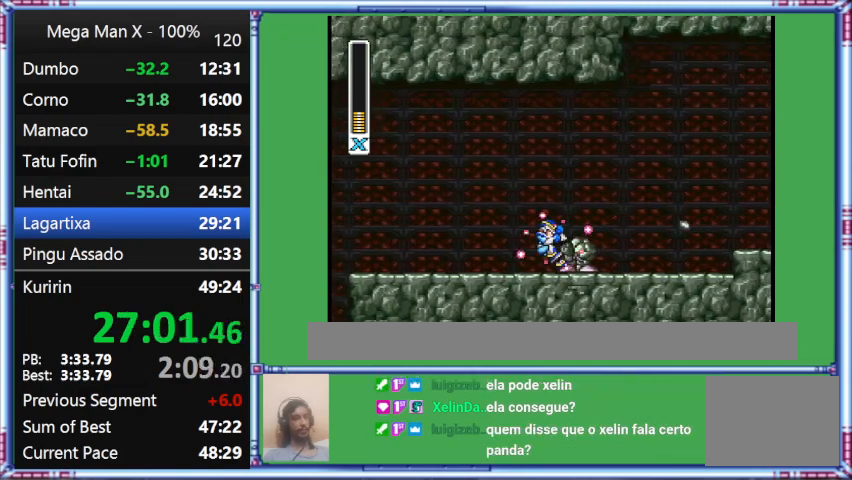
{"buttons": ["Y", "DPAD_RIGHT"], "events": [[467, "B", "up"], [467, "L1", "up"]]}
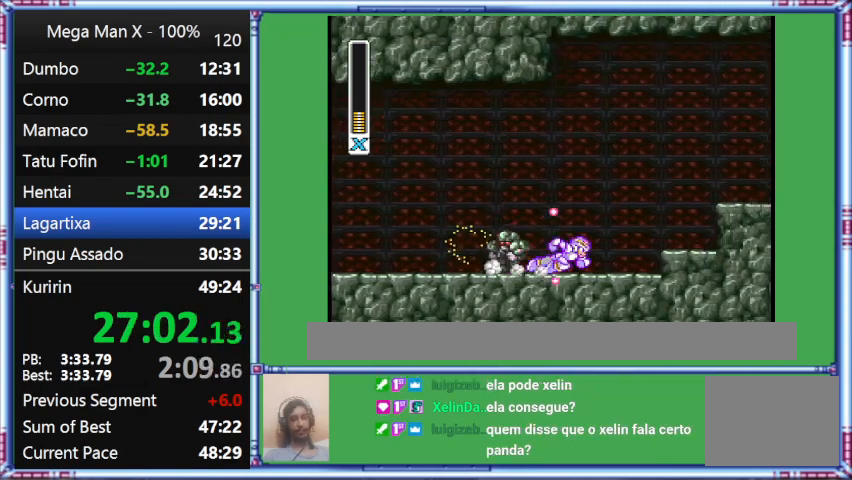
{"buttons": ["Y", "DPAD_RIGHT"], "events": []}
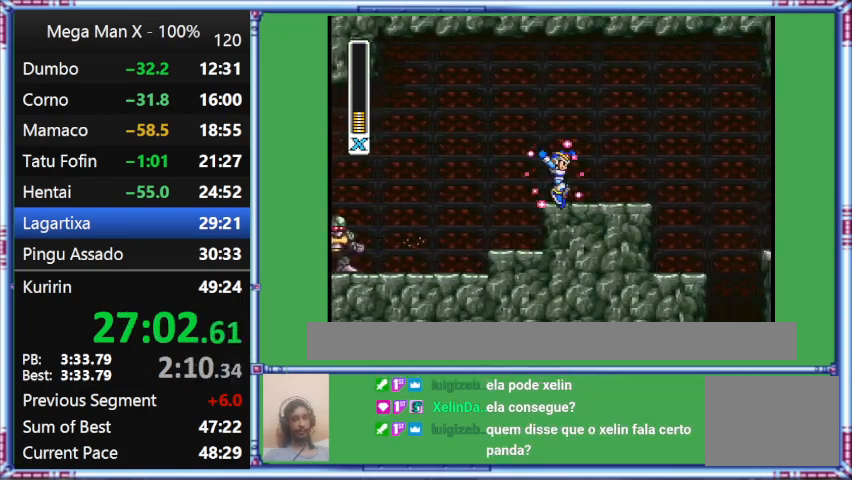
{"buttons": ["Y", "L1", "DPAD_RIGHT"], "events": [[500, "L1", "down"]]}
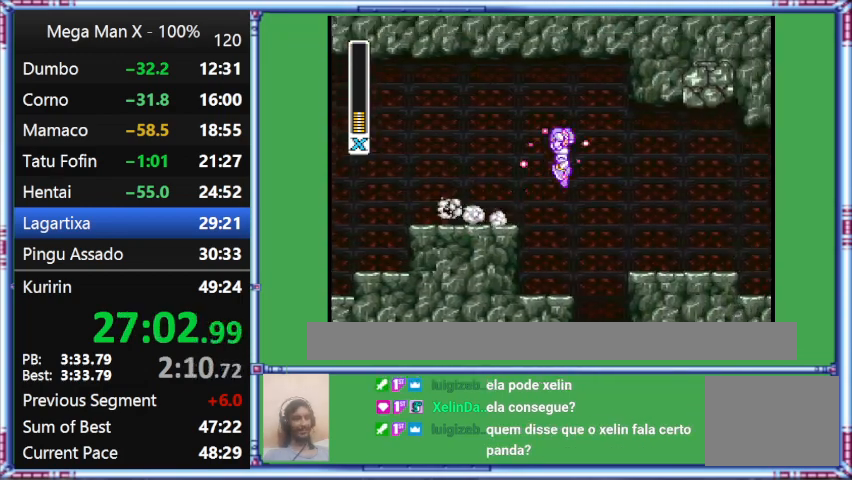
{"buttons": ["Y", "L1", "DPAD_RIGHT"], "events": []}
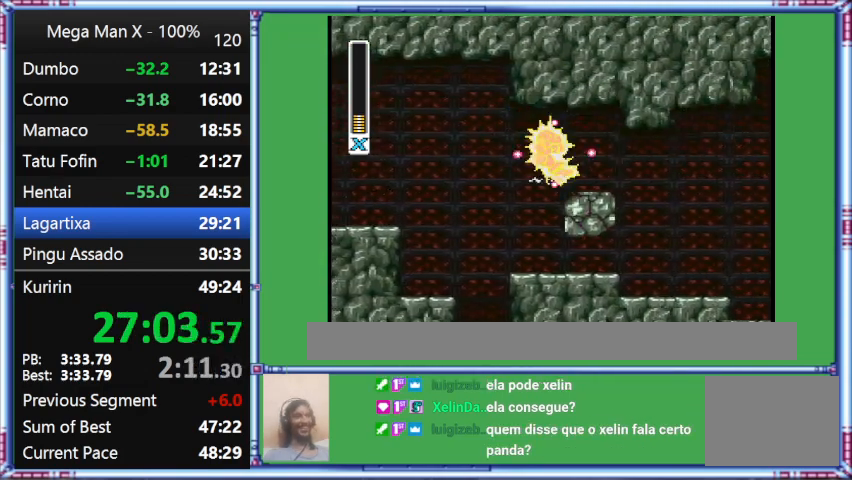
{"buttons": ["B", "Y", "L1", "DPAD_RIGHT"], "events": [[133, "B", "down"]]}
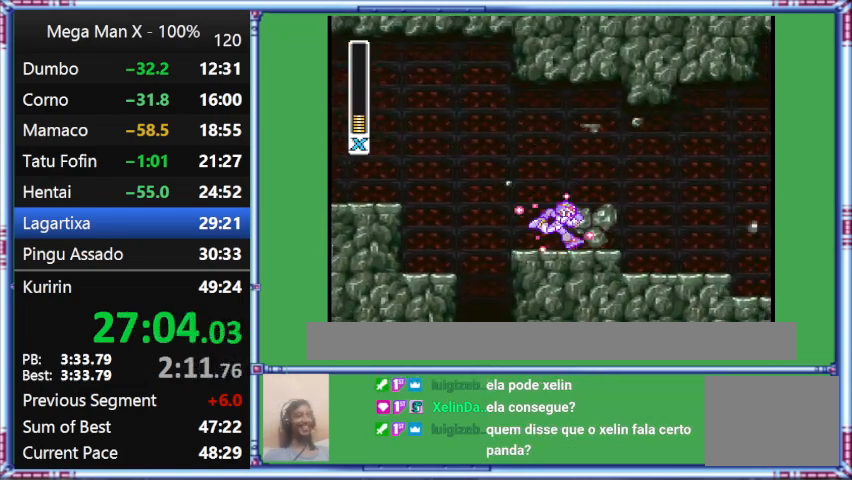
{"buttons": ["Y", "DPAD_RIGHT"], "events": [[233, "B", "up"], [233, "L1", "up"]]}
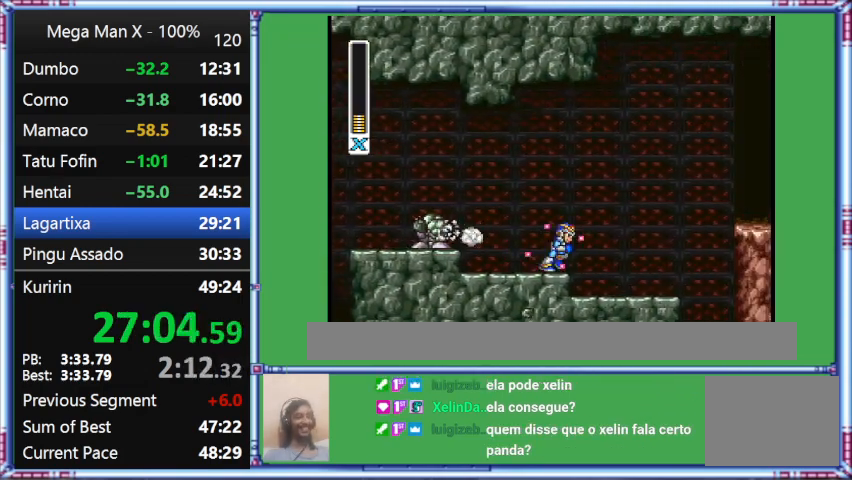
{"buttons": ["Y", "L1", "DPAD_RIGHT"], "events": [[200, "L1", "down"]]}
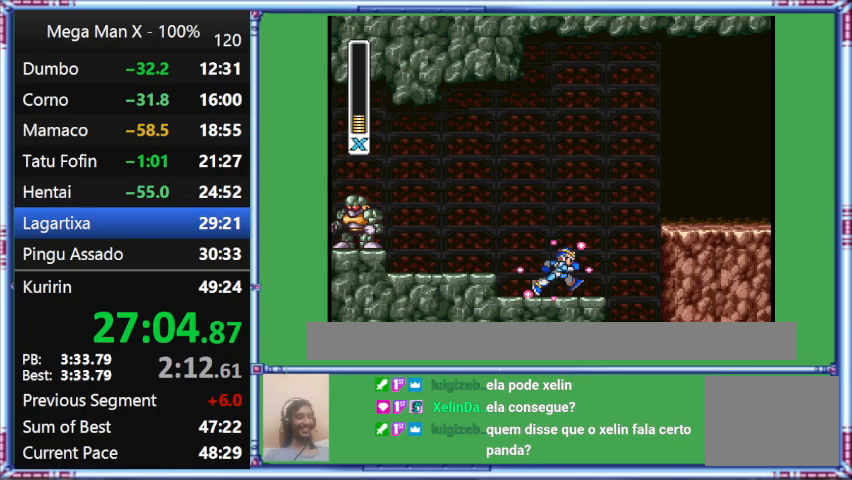
{"buttons": ["B", "Y", "L1", "DPAD_RIGHT"], "events": [[167, "DPAD_DOWN", "down"], [167, "L1", "up"], [500, "B", "down"], [500, "DPAD_DOWN", "up"], [500, "L1", "down"]]}
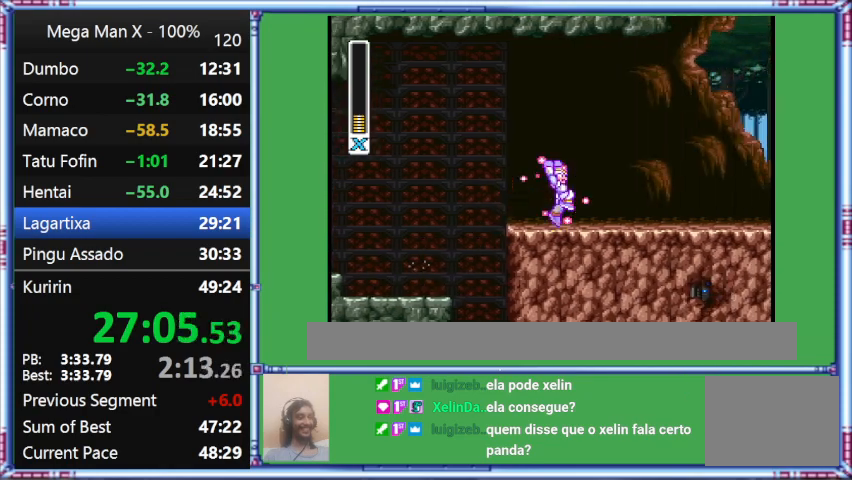
{"buttons": ["B", "DPAD_DOWN", "DPAD_RIGHT"], "events": [[367, "DPAD_DOWN", "down"], [367, "L1", "up"], [367, "Y", "up"]]}